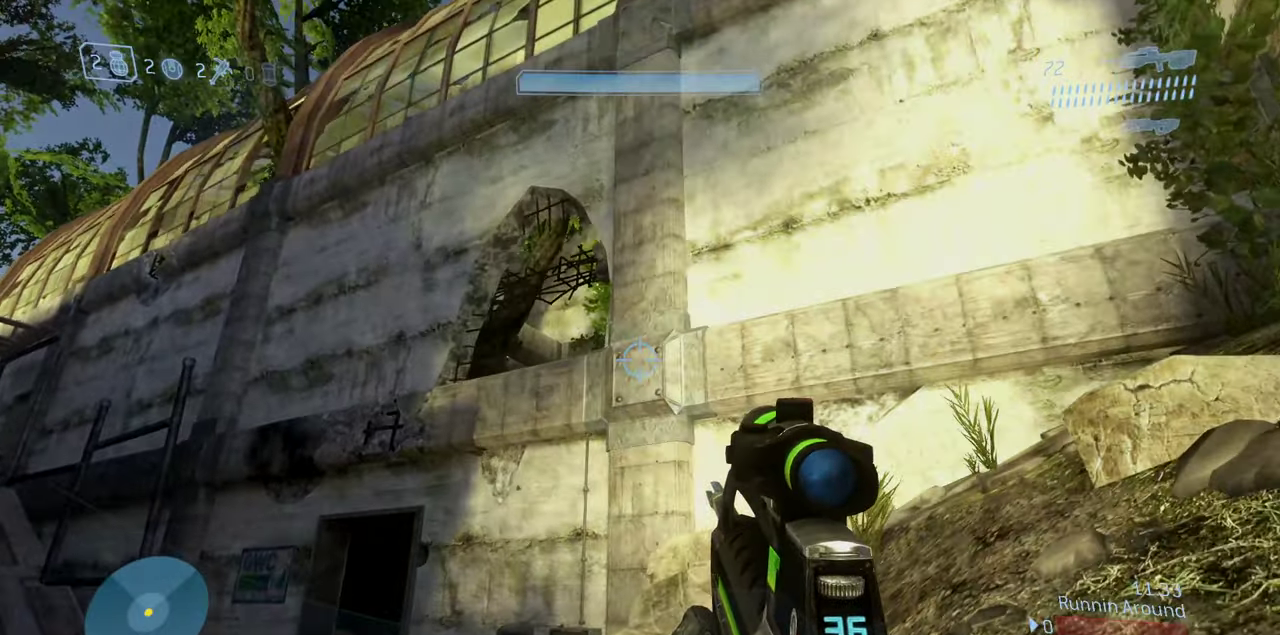
Gameplay with a controller (Xbox layout); each line is a JSON object with the inputs held at the frame after it (dt_ms = milliseconds from this image to that frame). "events" lists button and stick changes between this image and that frame as [ms after this image, input, new state], when the widget could be followed in between.
{"dt_ms": 300, "buttons": [], "left_stick": "up-right", "right_stick": "down", "events": [[217, "right_stick", "down"]]}
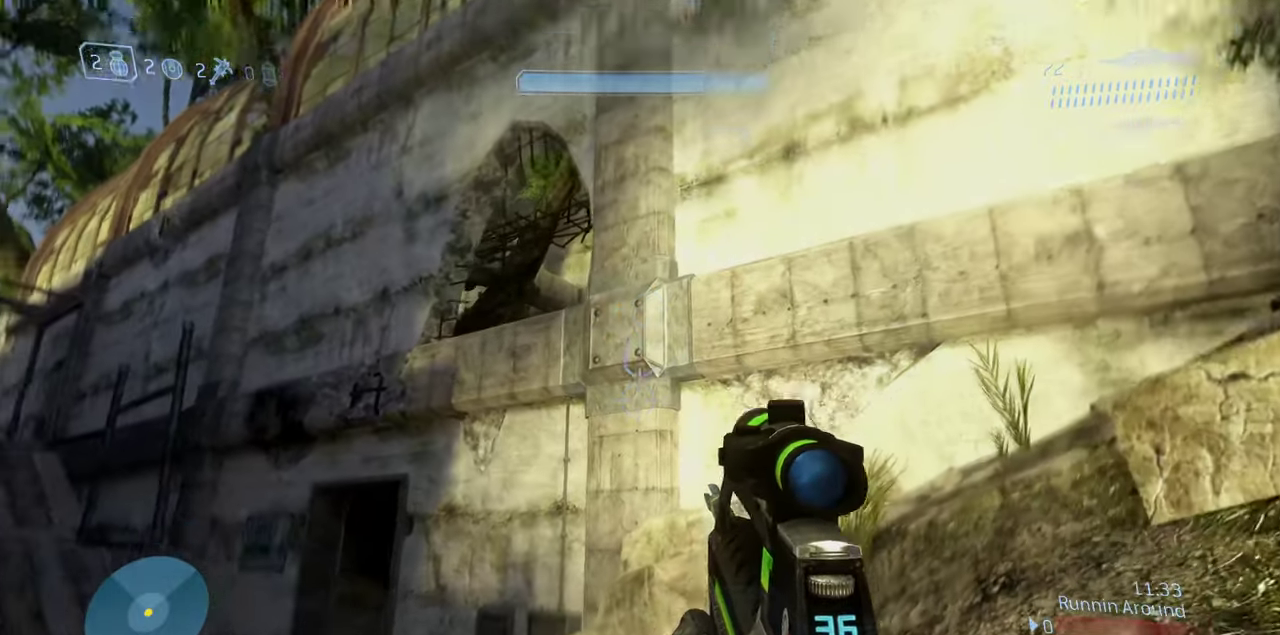
{"dt_ms": 600, "buttons": [], "left_stick": "up-right", "right_stick": "down-left", "events": [[600, "right_stick", "down-left"]]}
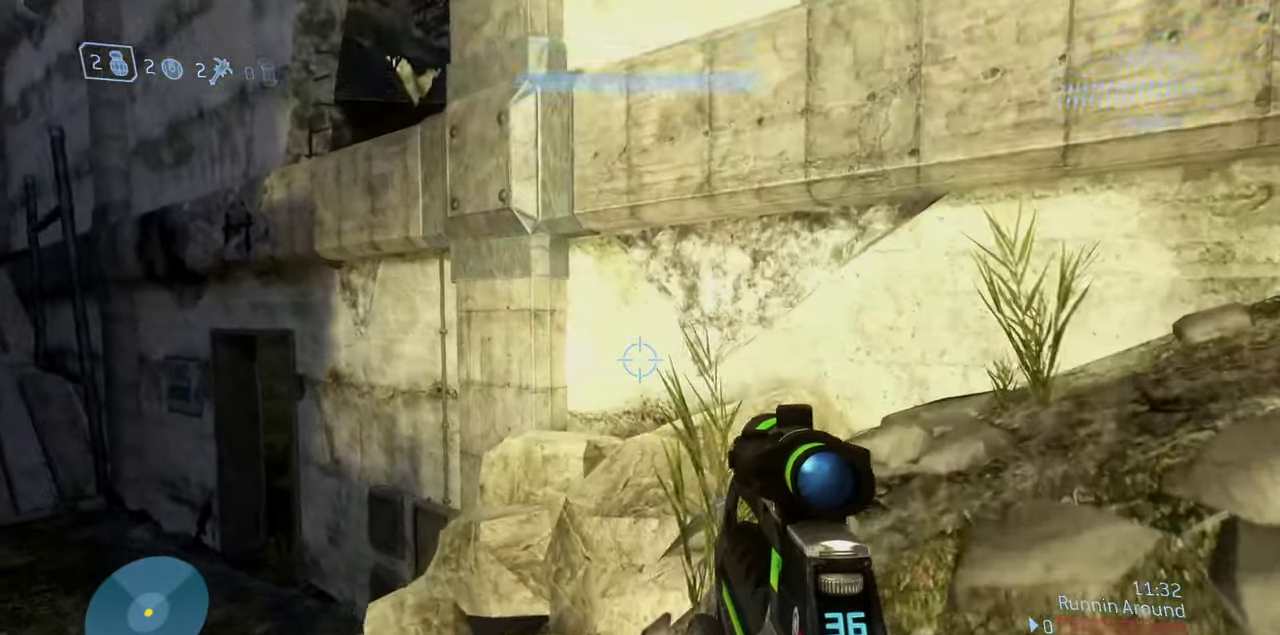
{"dt_ms": 400, "buttons": [], "left_stick": "up-right", "right_stick": "up-left", "events": [[133, "right_stick", "center"], [300, "right_stick", "left"], [367, "right_stick", "up-left"]]}
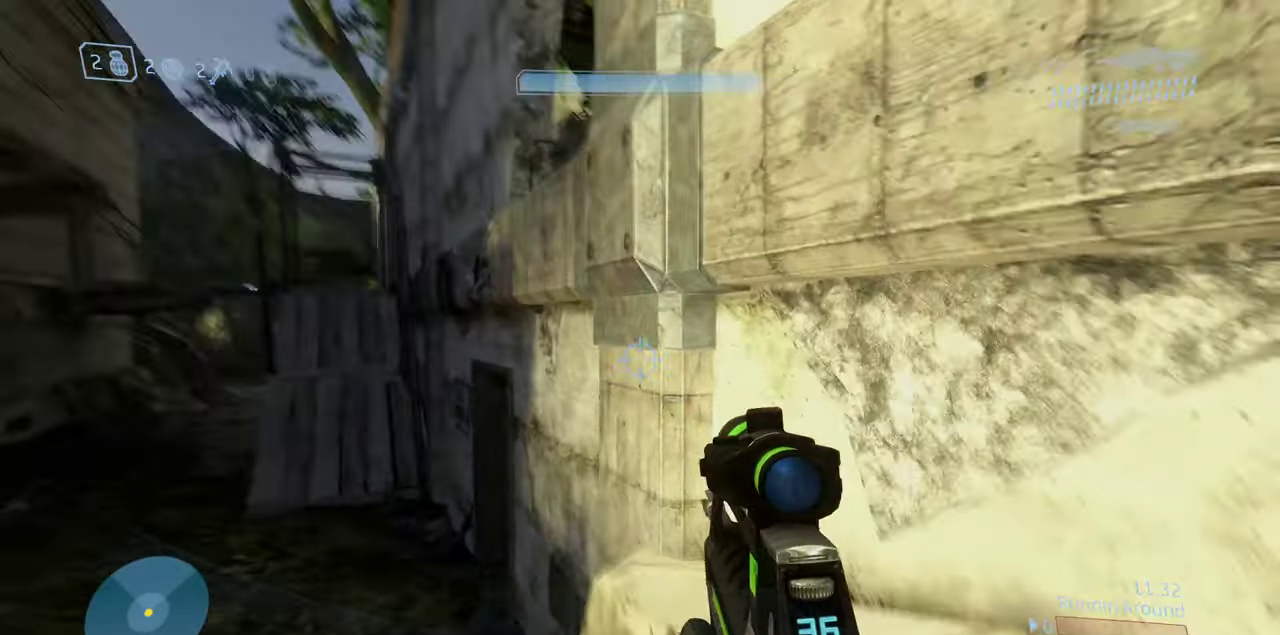
{"dt_ms": 700, "buttons": ["L3"], "left_stick": "up", "right_stick": "down-right", "events": [[83, "left_stick", "up"], [417, "A", "down"], [467, "right_stick", "center"], [567, "A", "up"], [617, "L3", "down"], [617, "right_stick", "down"], [667, "right_stick", "down-right"]]}
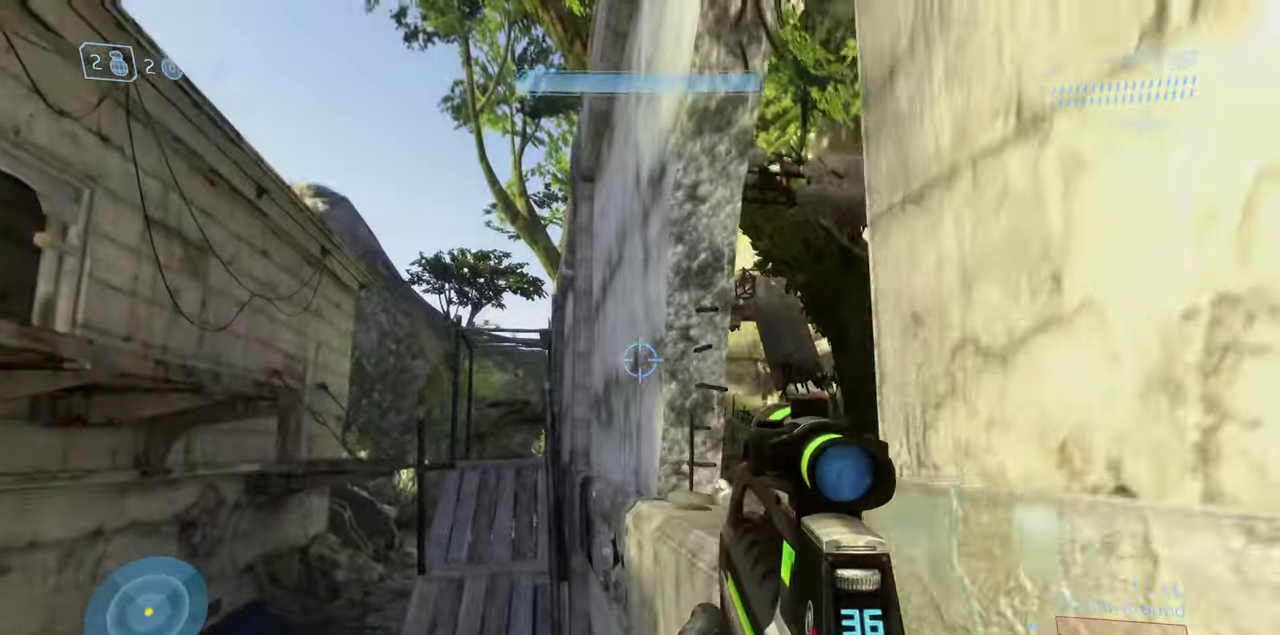
{"dt_ms": 300, "buttons": ["L3"], "left_stick": "up-left", "right_stick": "down-right", "events": [[267, "left_stick", "up-left"]]}
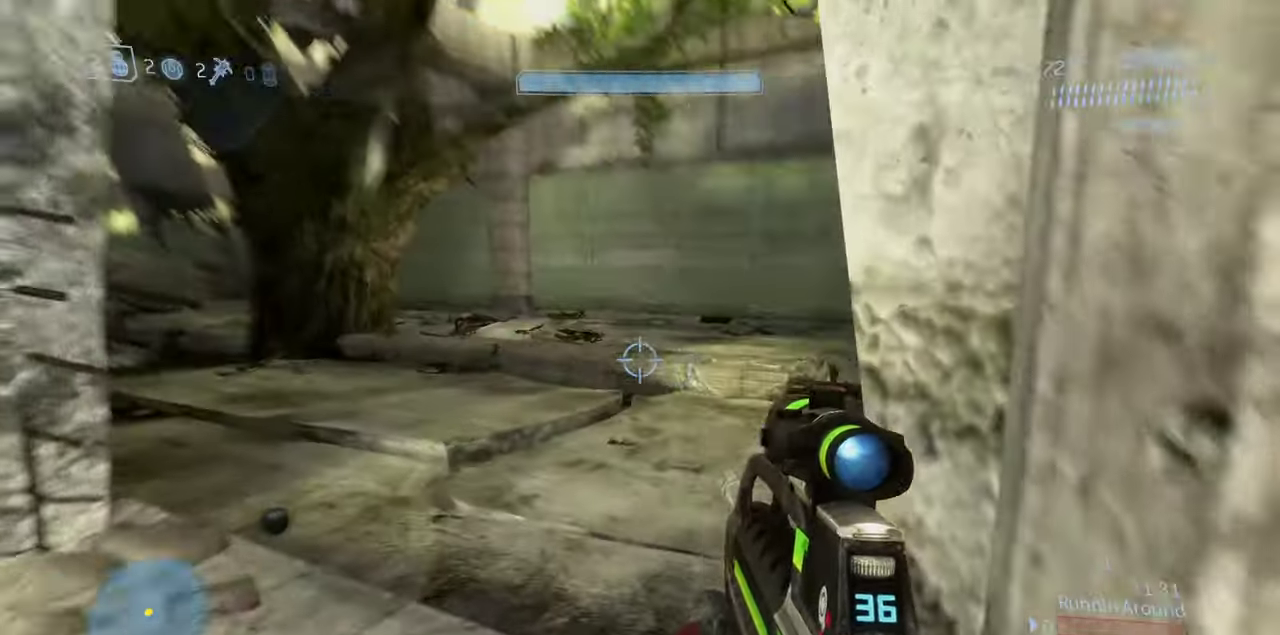
{"dt_ms": 600, "buttons": [], "left_stick": "center", "right_stick": "down-right"}
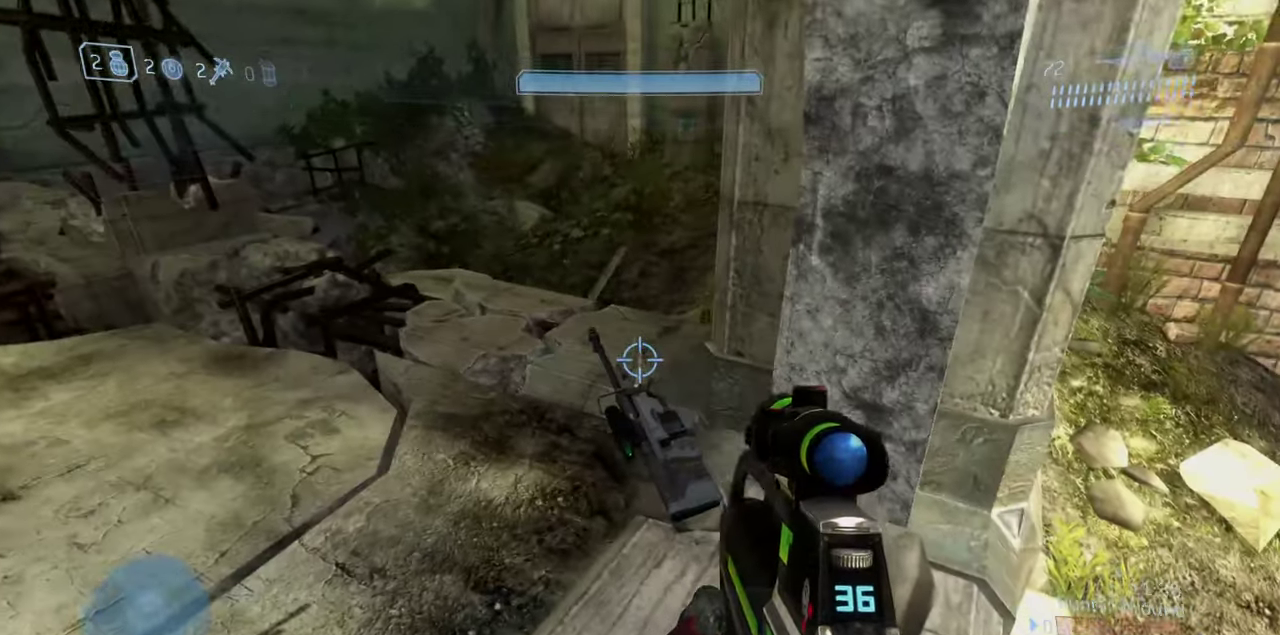
{"dt_ms": 400, "buttons": [], "left_stick": "center", "right_stick": "up-right"}
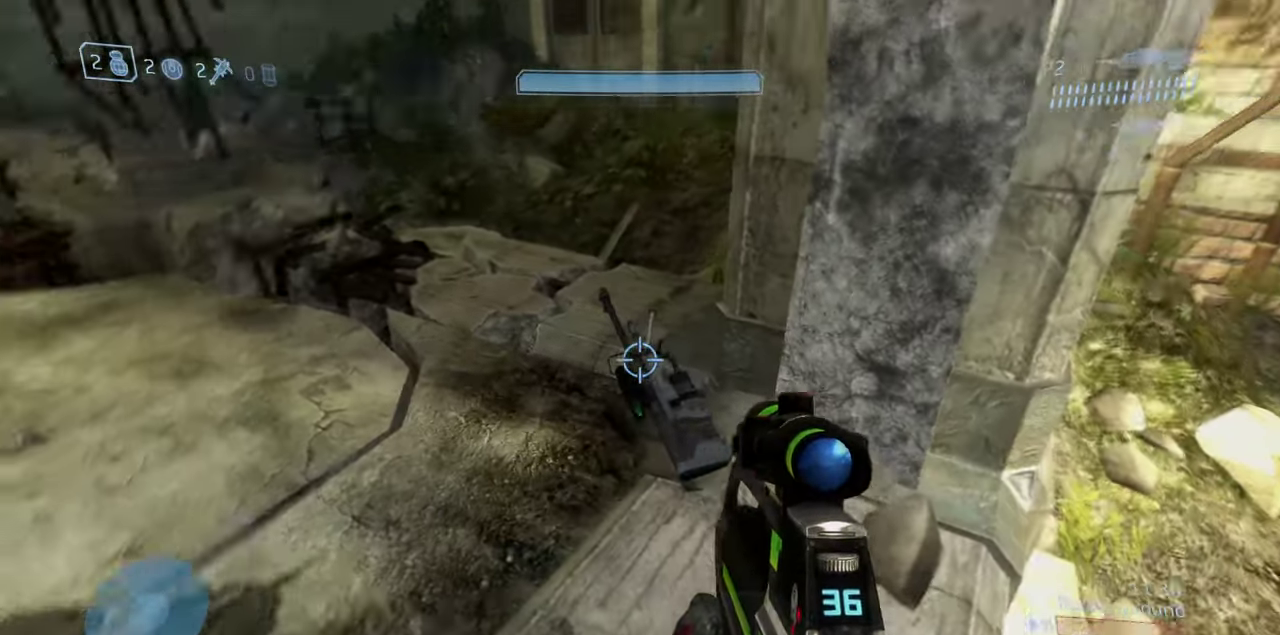
{"dt_ms": 500, "buttons": [], "left_stick": "up-right", "right_stick": "left", "events": [[50, "right_stick", "down"], [117, "right_stick", "left"], [367, "left_stick", "up"], [417, "left_stick", "up-right"]]}
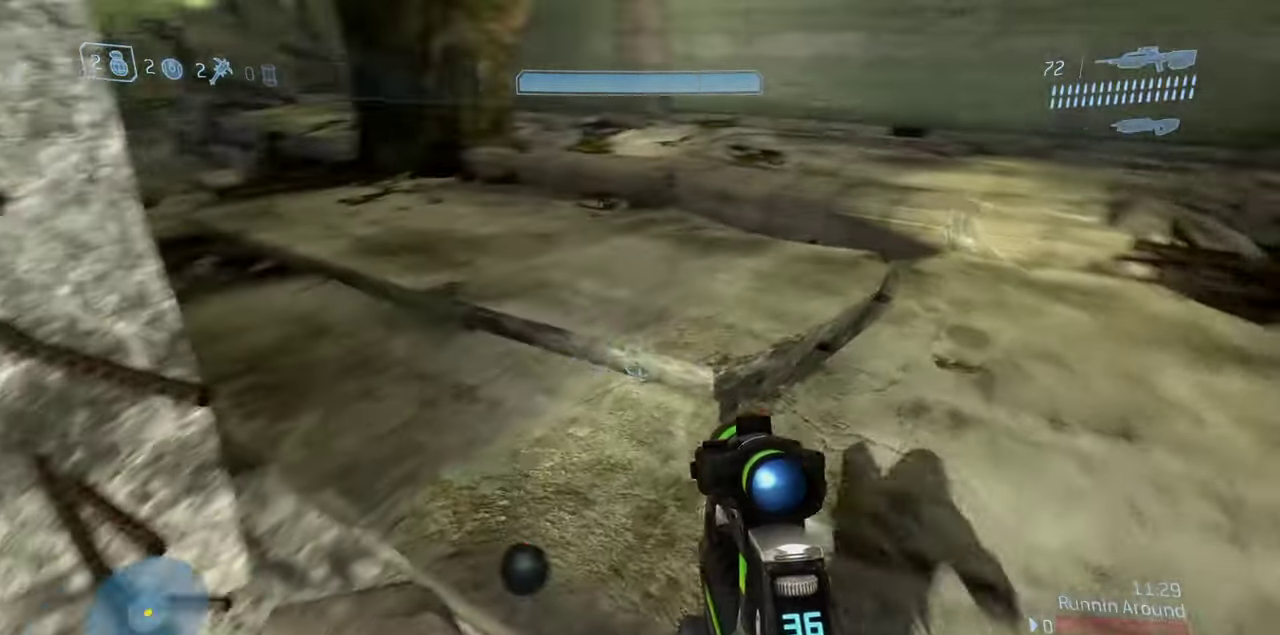
{"dt_ms": 500, "buttons": [], "left_stick": "up-right", "right_stick": "up", "events": [[133, "right_stick", "up-left"], [250, "right_stick", "left"], [417, "right_stick", "up-left"], [483, "right_stick", "up"]]}
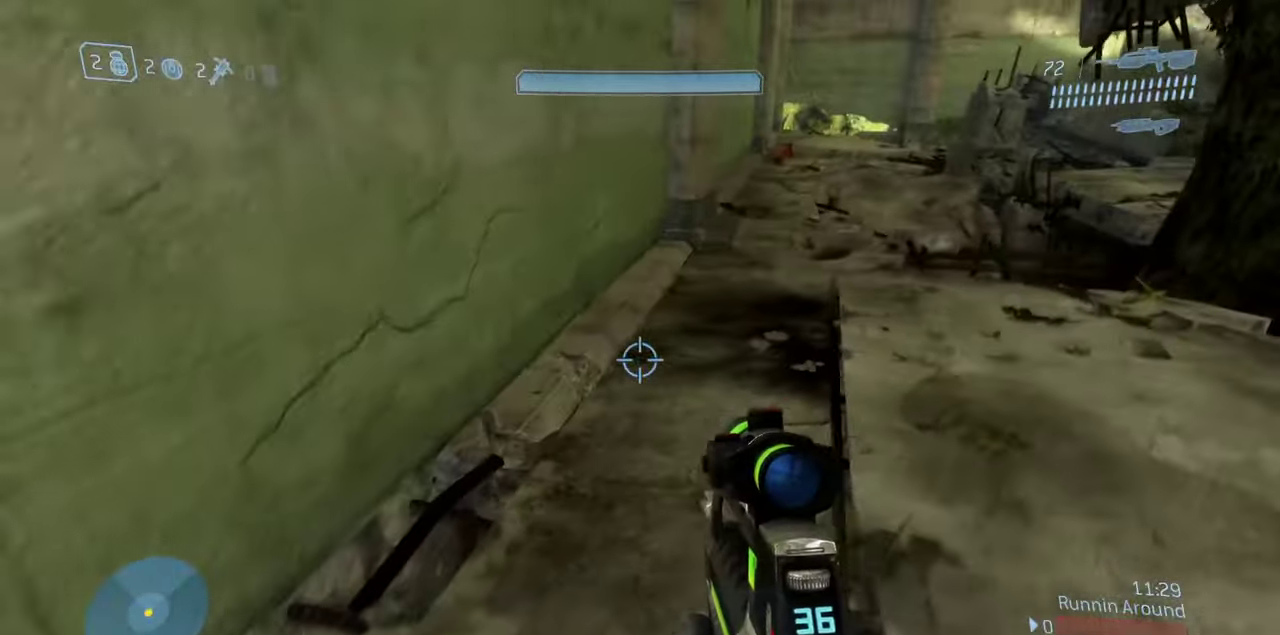
{"dt_ms": 400, "buttons": [], "left_stick": "right", "right_stick": "left", "events": [[200, "right_stick", "center"], [300, "right_stick", "left"], [350, "left_stick", "right"]]}
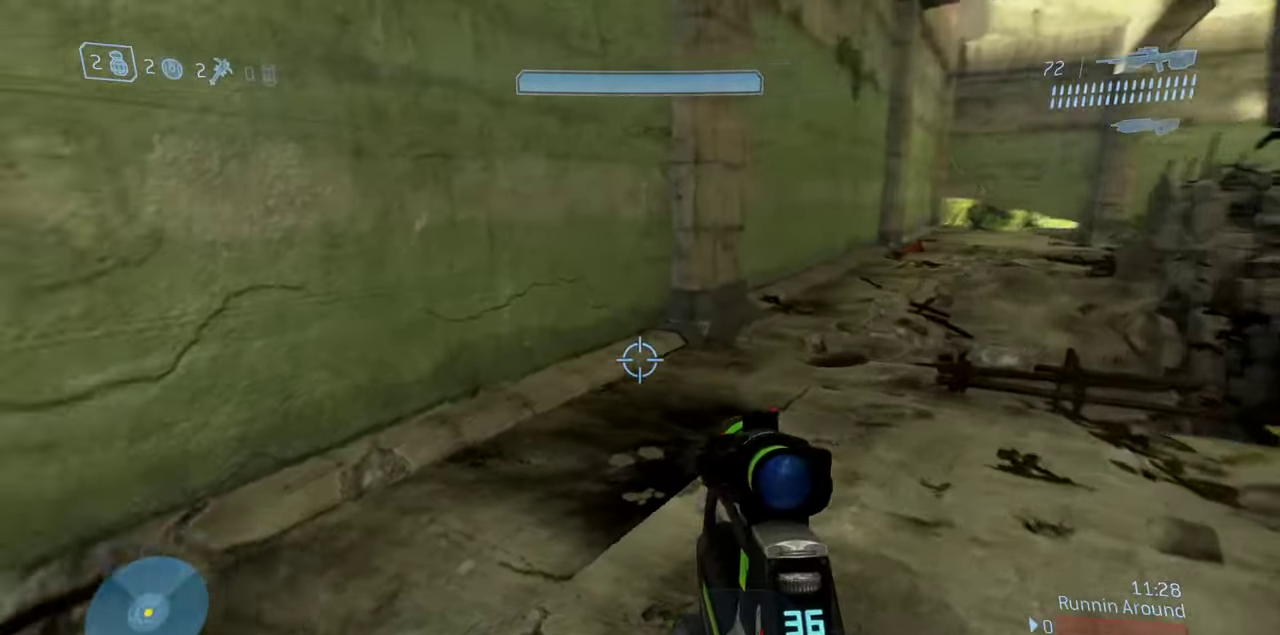
{"dt_ms": 800, "buttons": [], "left_stick": "up-left", "right_stick": "center", "events": [[267, "left_stick", "up-right"], [333, "left_stick", "up"], [567, "left_stick", "center"], [633, "right_stick", "up-left"], [700, "right_stick", "center"], [733, "left_stick", "up-left"]]}
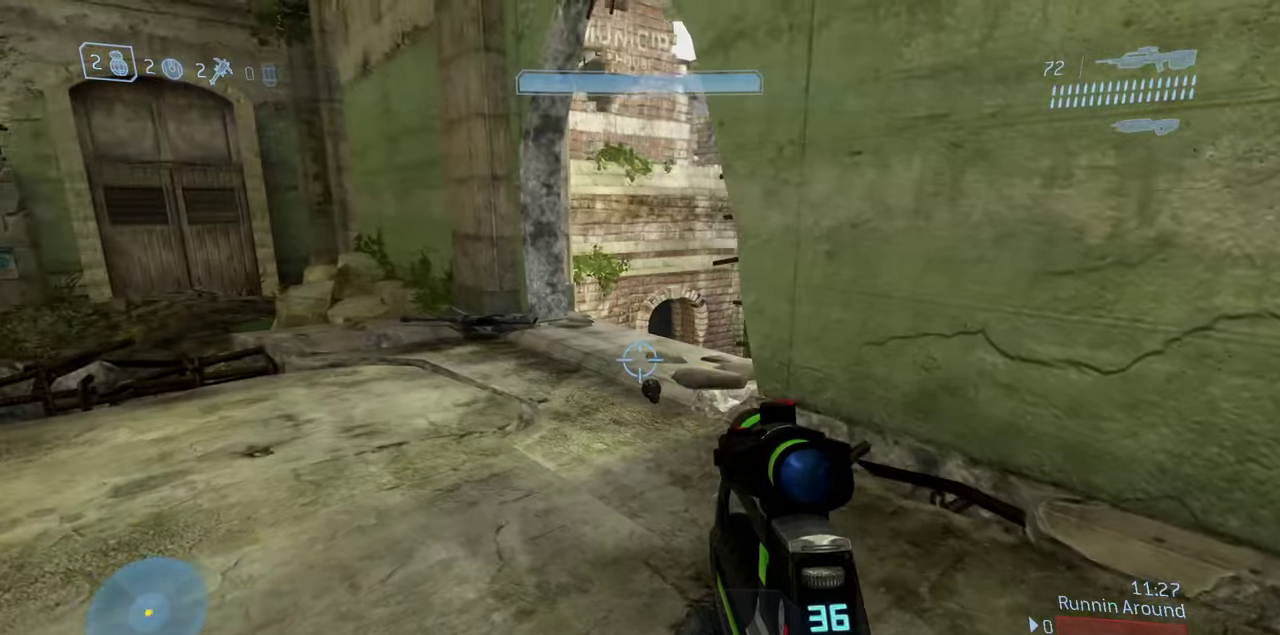
{"dt_ms": 300, "buttons": [], "left_stick": "up-left", "right_stick": "center", "events": []}
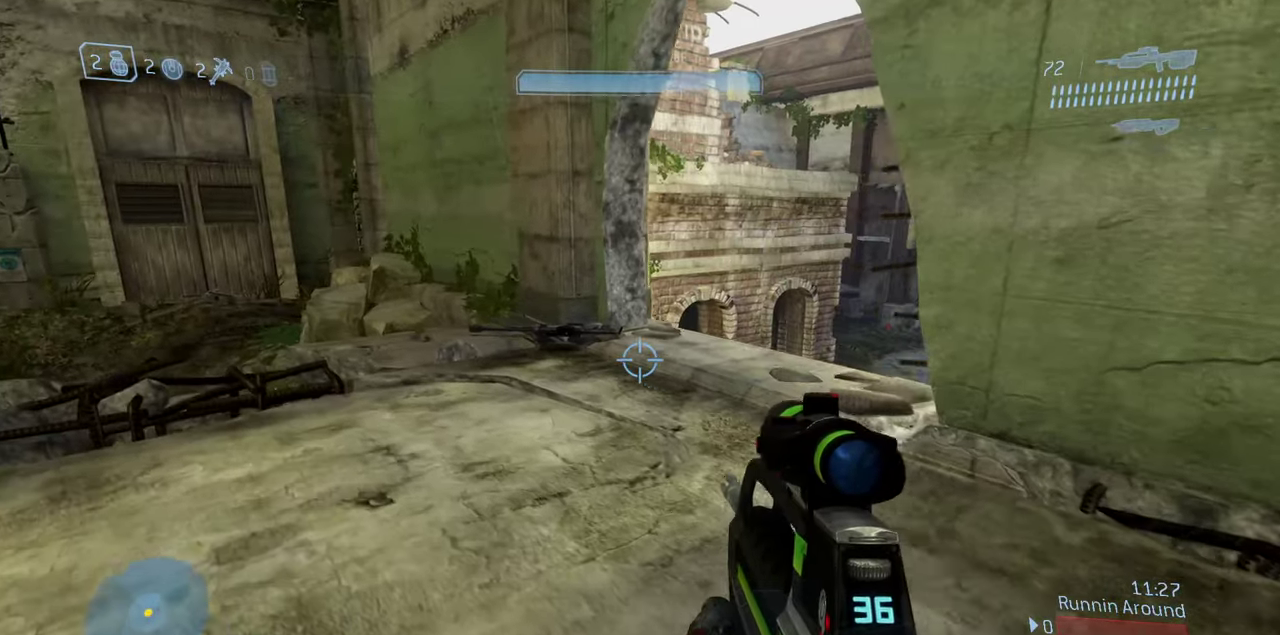
{"dt_ms": 600, "buttons": [], "left_stick": "up-left", "right_stick": "right", "events": [[17, "right_stick", "down-right"], [500, "right_stick", "right"]]}
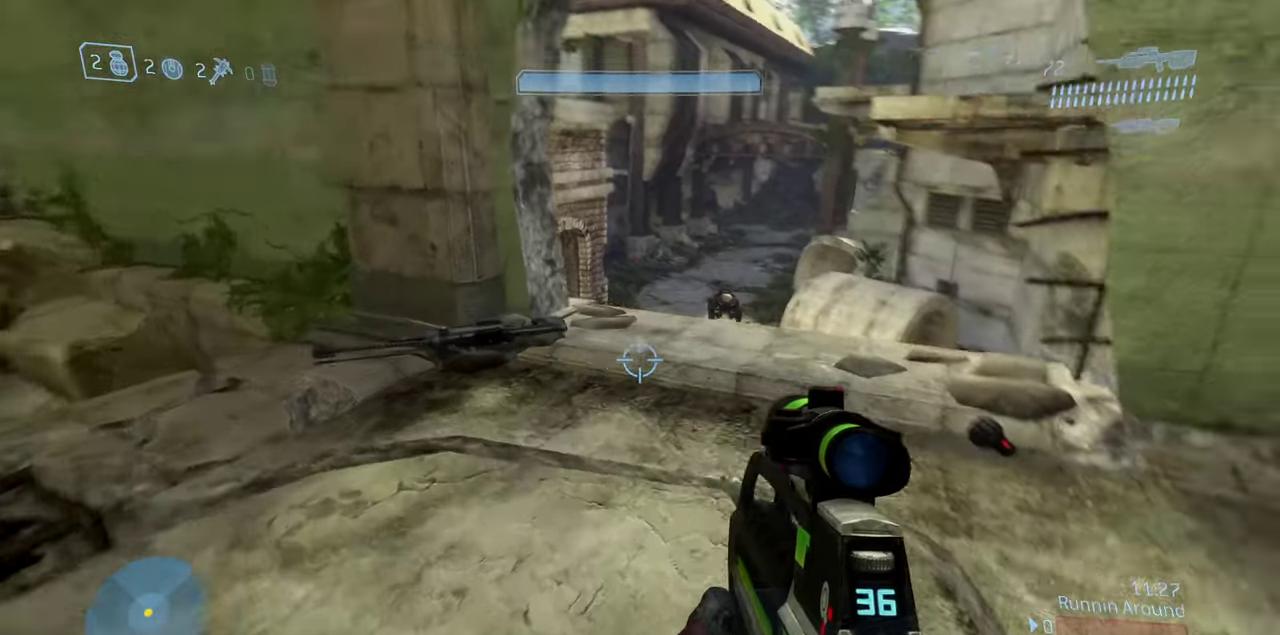
{"dt_ms": 400, "buttons": [], "left_stick": "center", "right_stick": "right", "events": [[33, "right_stick", "down-right"], [250, "right_stick", "right"], [333, "left_stick", "center"]]}
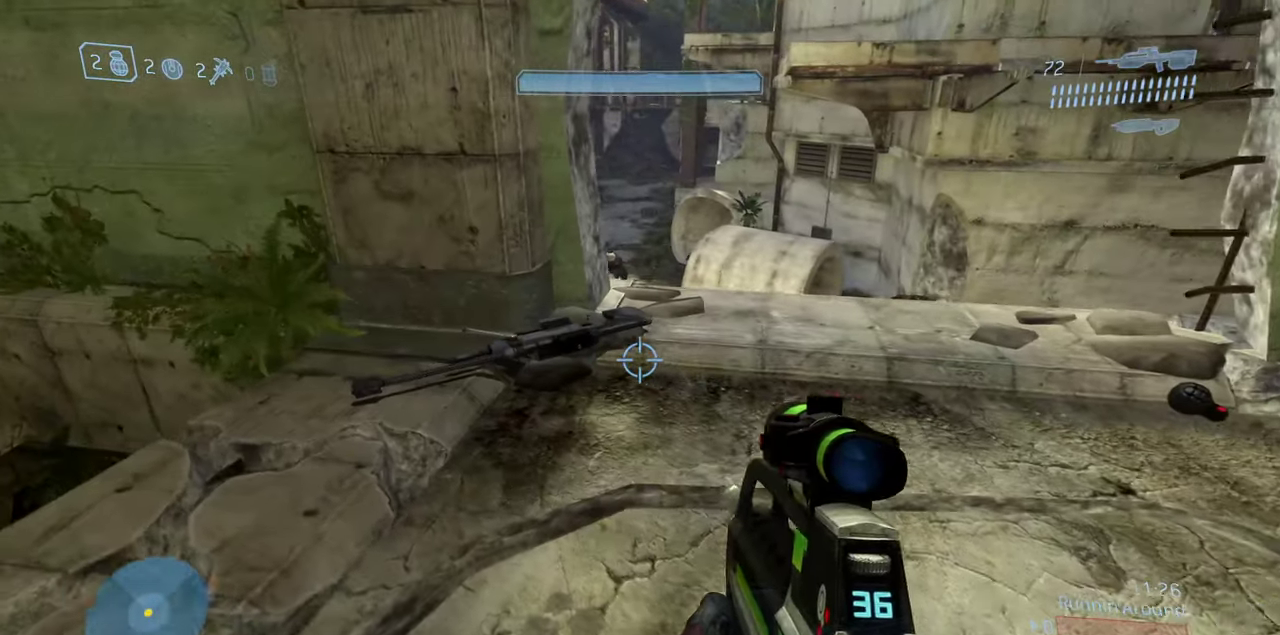
{"dt_ms": 500, "buttons": [], "left_stick": "up-right", "right_stick": "center", "events": [[33, "right_stick", "center"], [183, "right_stick", "up-right"], [367, "left_stick", "right"], [483, "right_stick", "center"], [500, "left_stick", "up-right"]]}
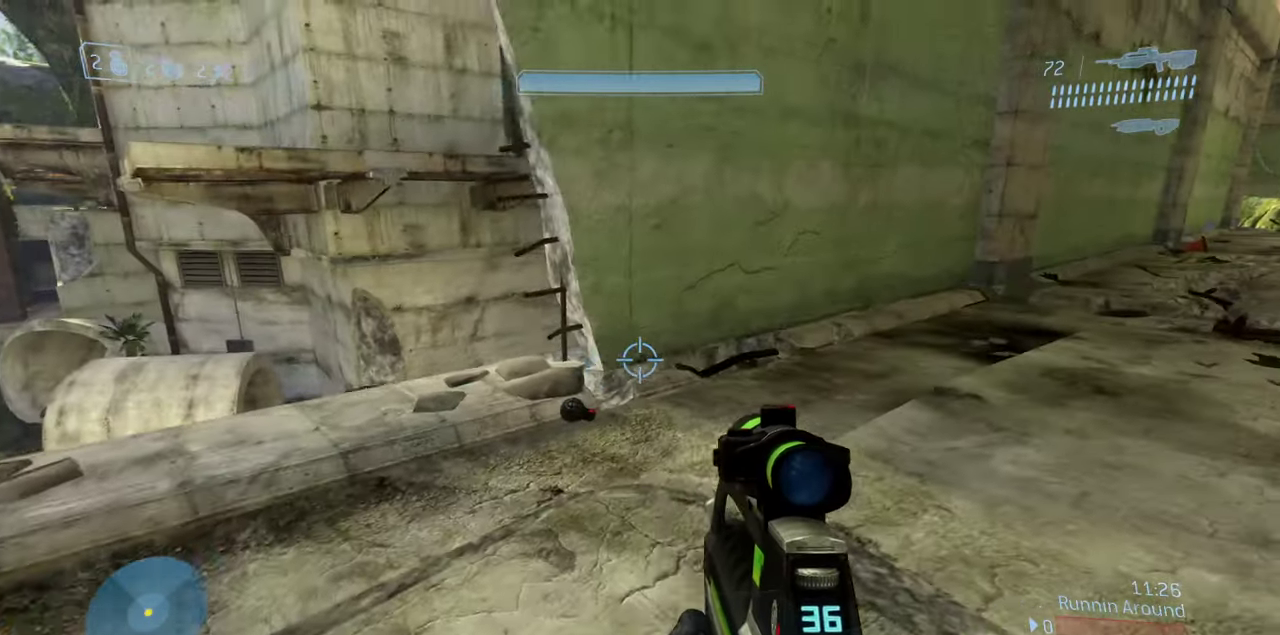
{"dt_ms": 500, "buttons": [], "left_stick": "up-right", "right_stick": "right", "events": [[100, "left_stick", "up"], [400, "left_stick", "up-right"], [417, "right_stick", "right"]]}
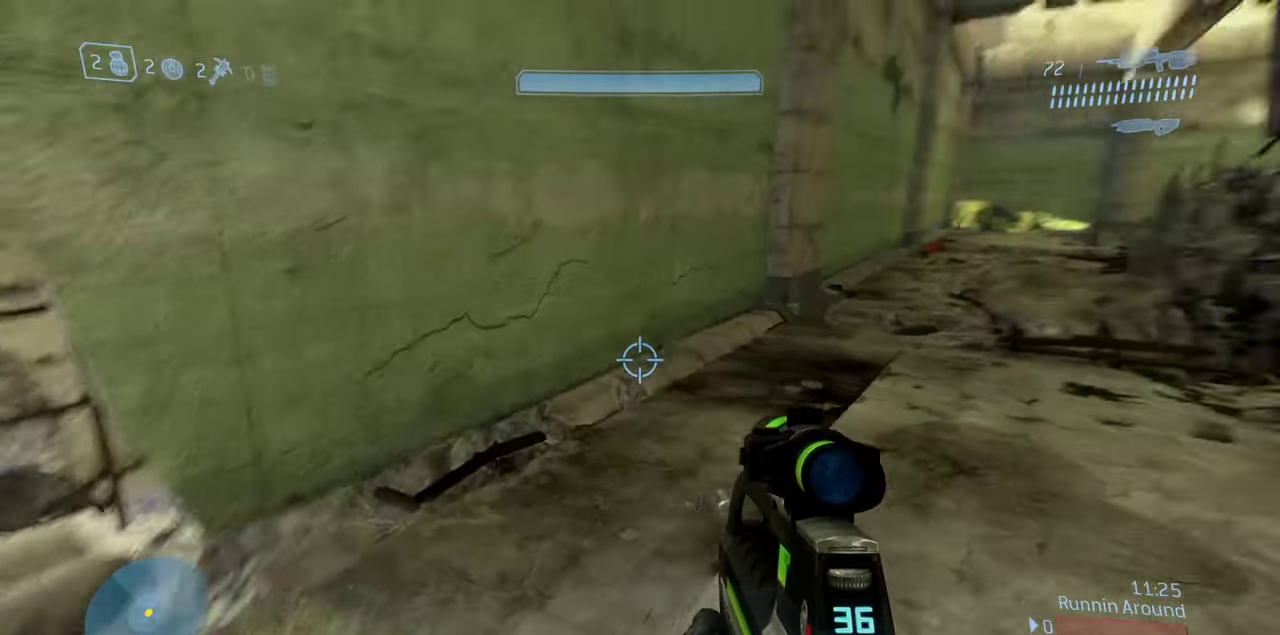
{"dt_ms": 300, "buttons": [], "left_stick": "up", "right_stick": "center", "events": [[17, "left_stick", "center"], [67, "right_stick", "up-right"], [133, "right_stick", "center"], [250, "left_stick", "up"]]}
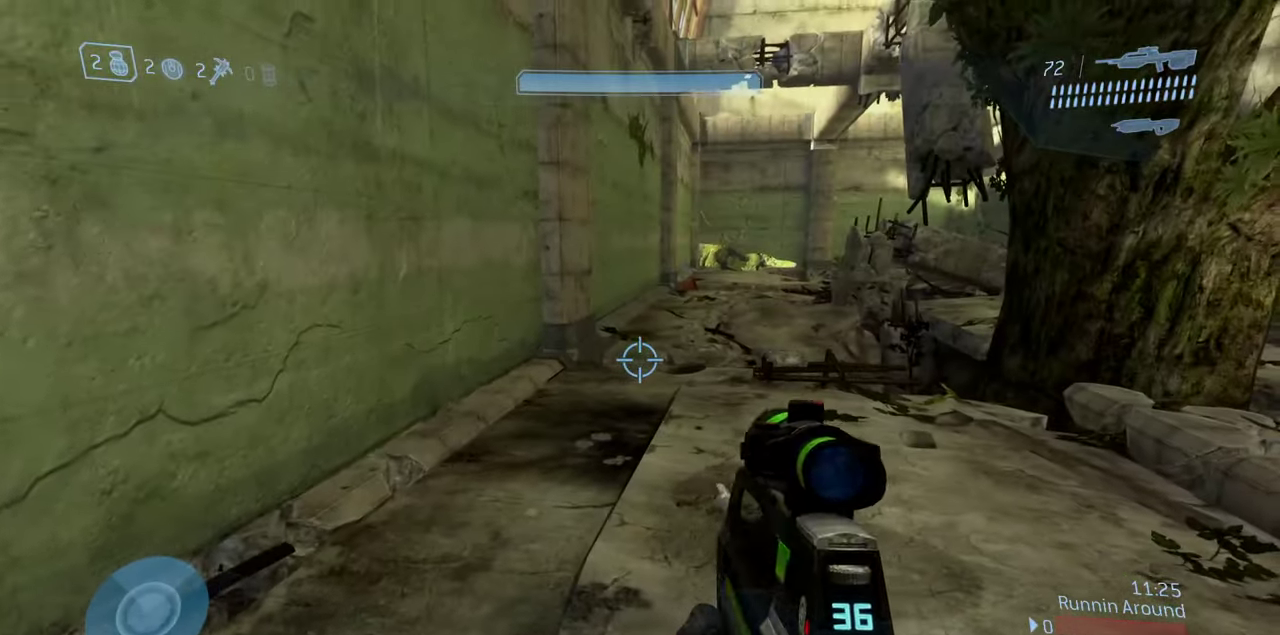
{"dt_ms": 900, "buttons": [], "left_stick": "center", "right_stick": "up-left", "events": [[33, "right_stick", "down"], [83, "right_stick", "down-left"], [300, "left_stick", "up-right"], [467, "left_stick", "right"], [483, "right_stick", "left"], [583, "right_stick", "down-left"], [633, "right_stick", "center"], [683, "right_stick", "left"], [750, "left_stick", "up-right"], [883, "left_stick", "center"], [900, "right_stick", "up-left"]]}
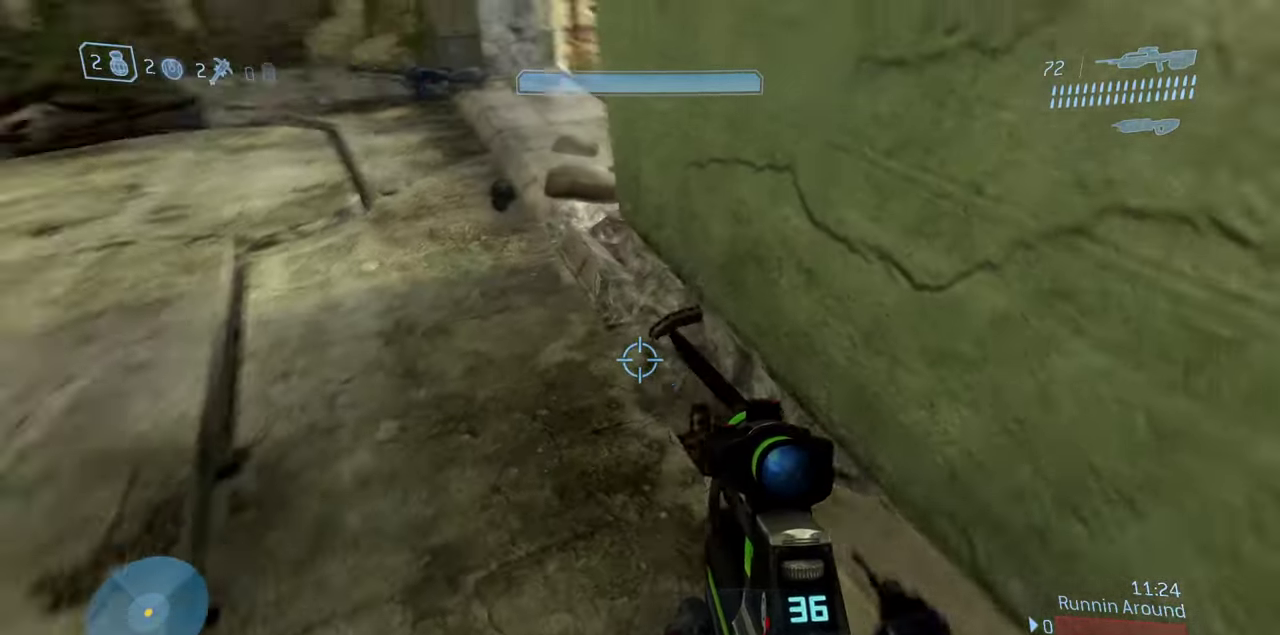
{"dt_ms": 300, "buttons": ["L3"], "left_stick": "center", "right_stick": "up", "events": [[50, "L3", "down"], [150, "L3", "up"], [217, "right_stick", "up"], [250, "L3", "down"]]}
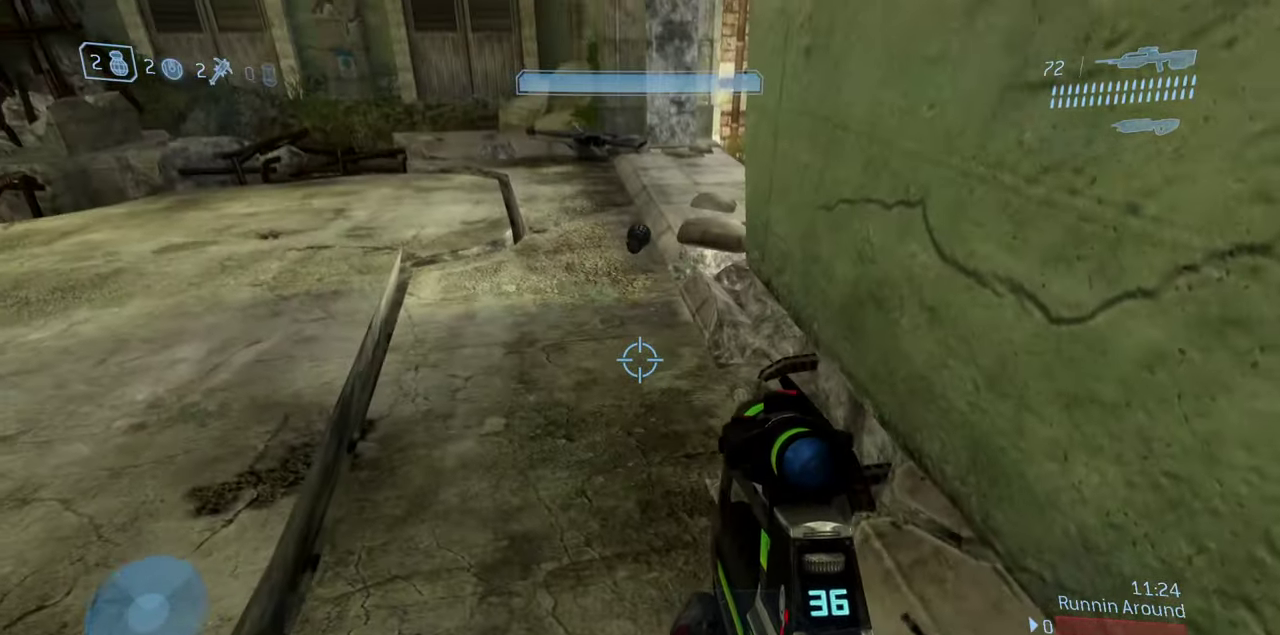
{"dt_ms": 600, "buttons": [], "left_stick": "center", "right_stick": "center", "events": [[50, "L3", "up"], [117, "right_stick", "center"], [133, "L3", "down"], [233, "L3", "up"], [283, "right_stick", "up"], [317, "L3", "down"], [433, "L3", "up"], [517, "right_stick", "center"]]}
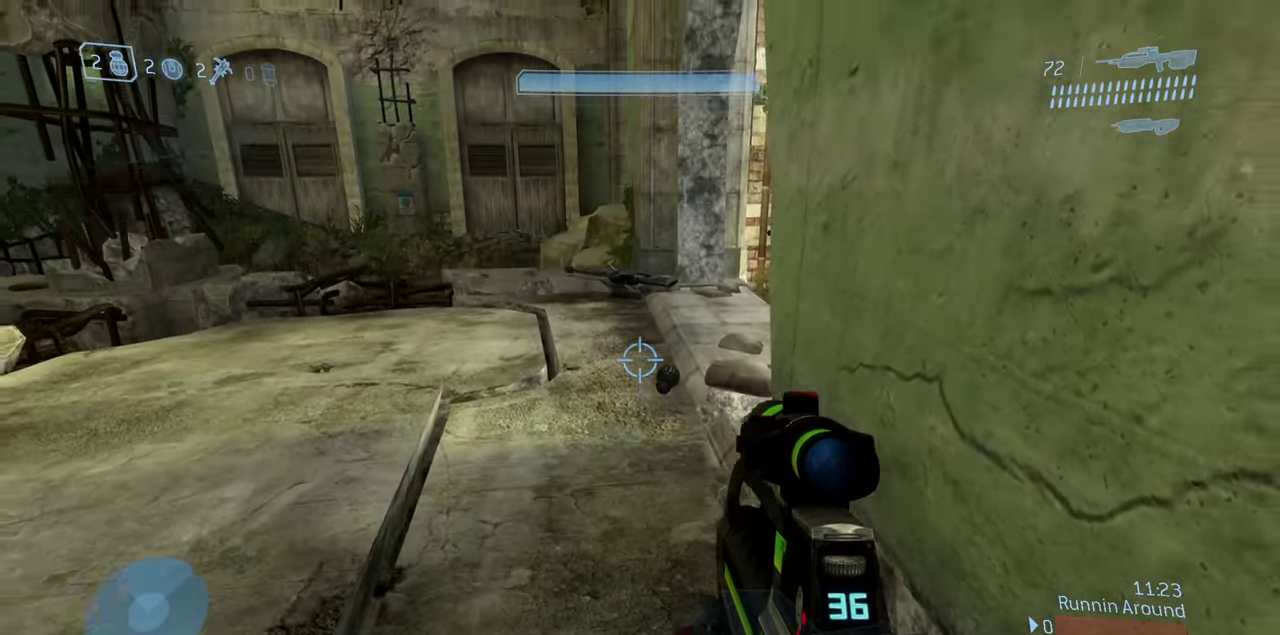
{"dt_ms": 400, "buttons": [], "left_stick": "center", "right_stick": "center", "events": []}
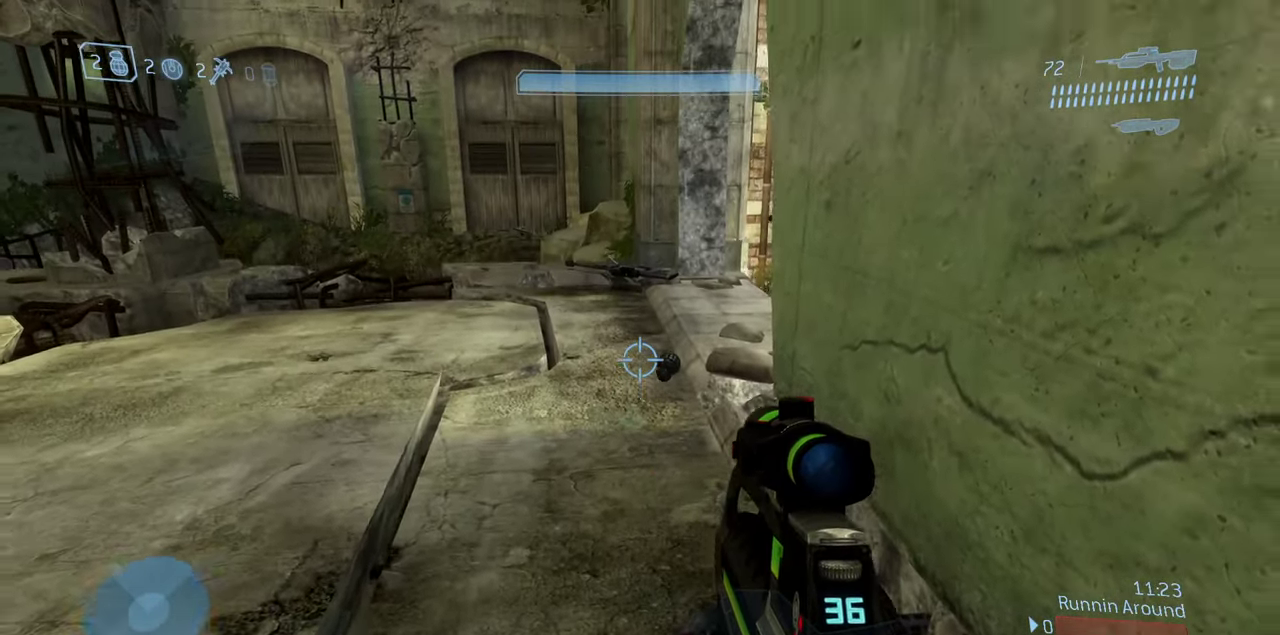
{"dt_ms": 400, "buttons": [], "left_stick": "up-left", "right_stick": "right", "events": [[17, "left_stick", "up-left"], [383, "right_stick", "right"]]}
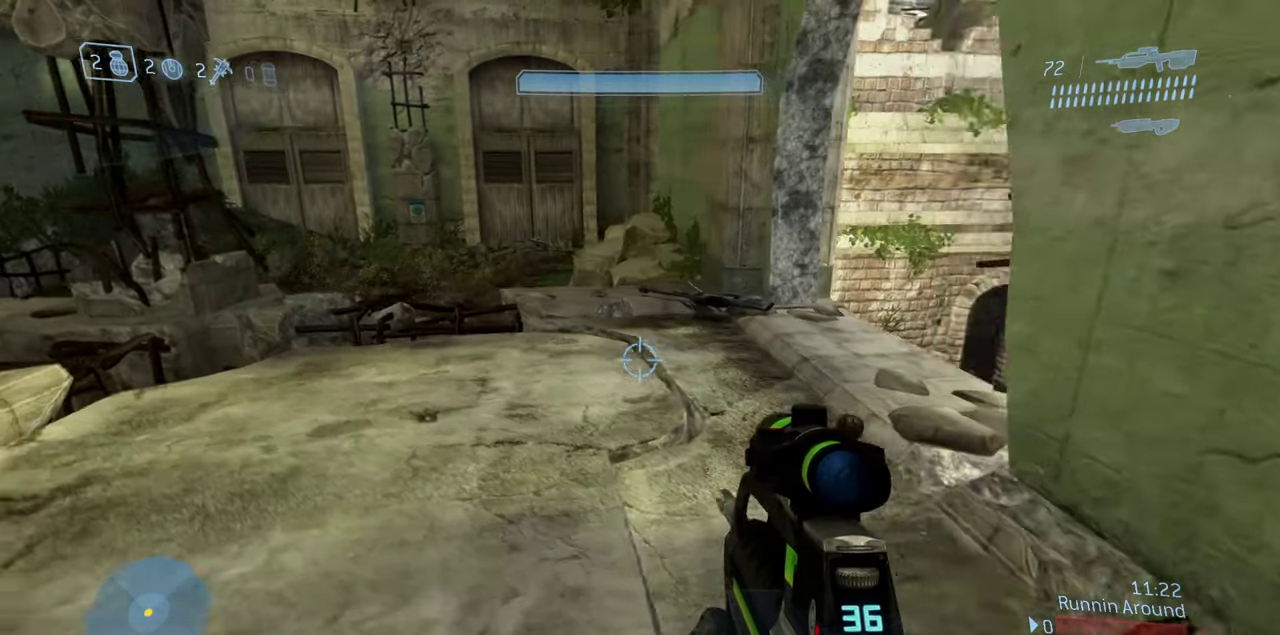
{"dt_ms": 600, "buttons": [], "left_stick": "left", "right_stick": "right", "events": [[283, "right_stick", "center"], [417, "right_stick", "right"], [433, "left_stick", "left"]]}
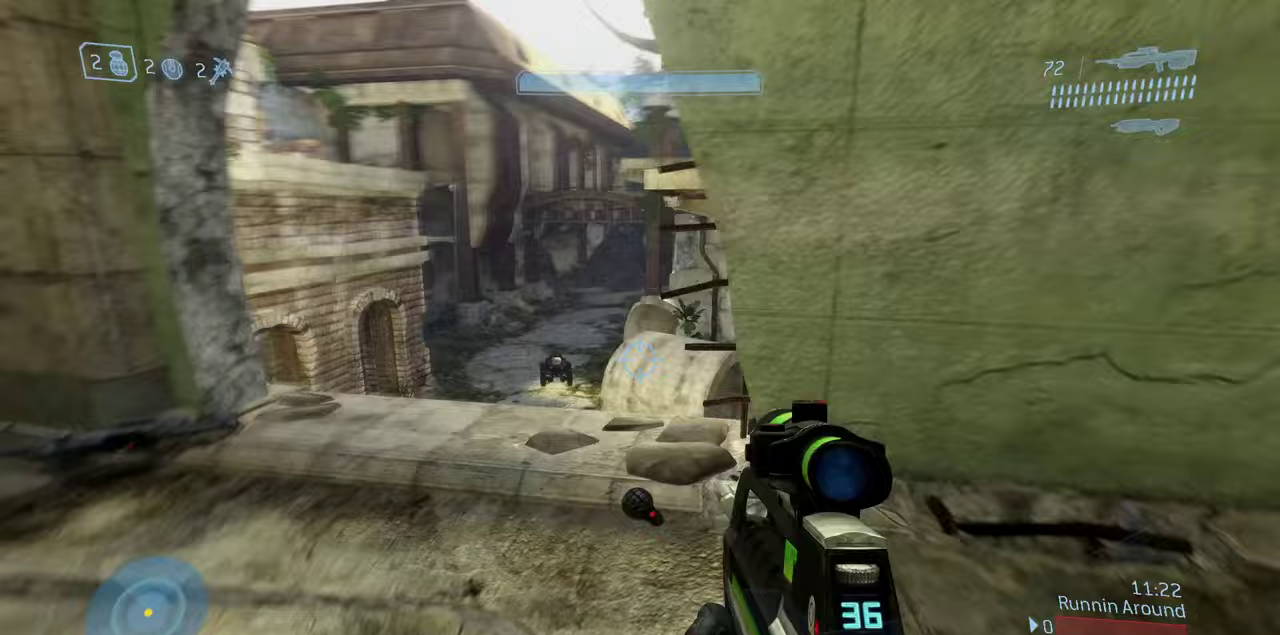
{"dt_ms": 300, "buttons": [], "left_stick": "down-left", "right_stick": "right", "events": [[150, "right_stick", "center"], [233, "right_stick", "right"], [283, "left_stick", "down-left"]]}
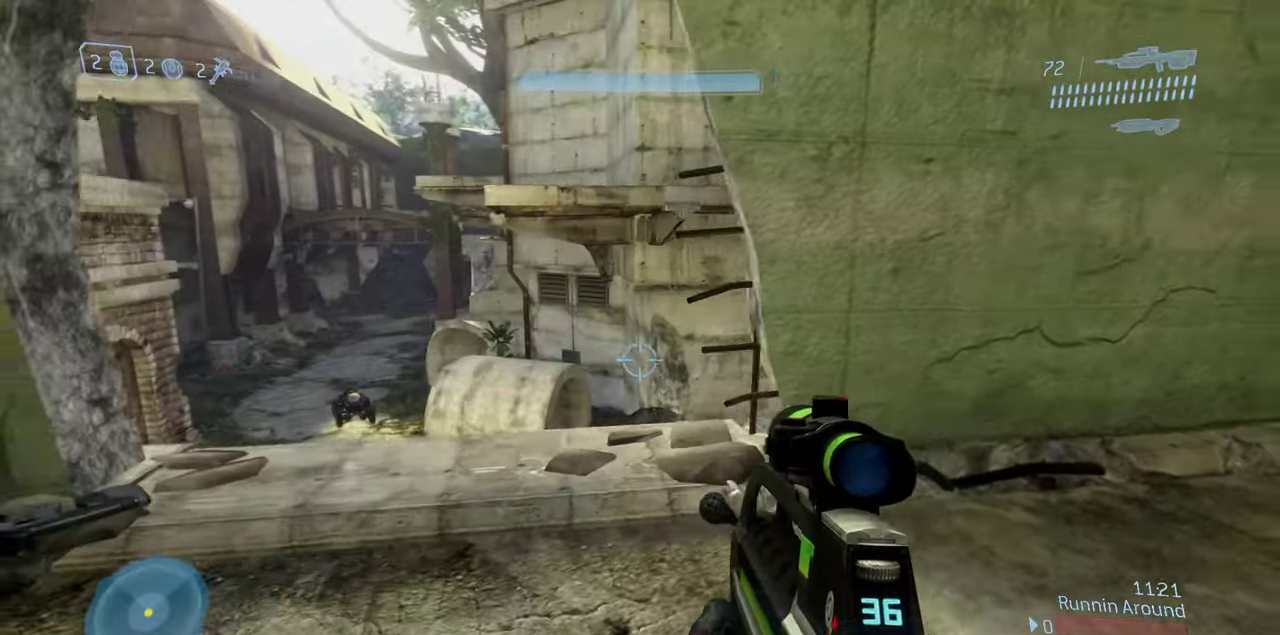
{"dt_ms": 900, "buttons": [], "left_stick": "up", "right_stick": "center", "events": [[350, "left_stick", "down"], [450, "left_stick", "center"], [667, "right_stick", "center"], [700, "left_stick", "up"]]}